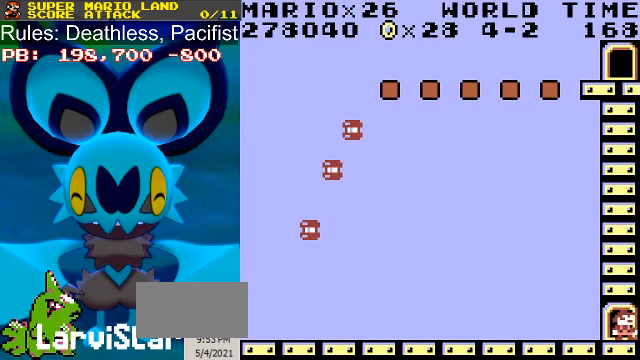
Gameplay with a controller (Nintendo layout); each line is a JSON object with the inputs held at the frame after it. "events" lists button and stick changes between this image and that frame as [ms after this image, input, new state], when the widget could be followed in between. Not read: L3 R3.
{"buttons": [], "events": []}
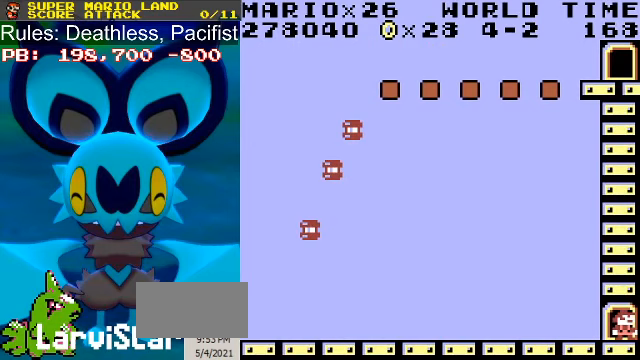
{"buttons": [], "events": []}
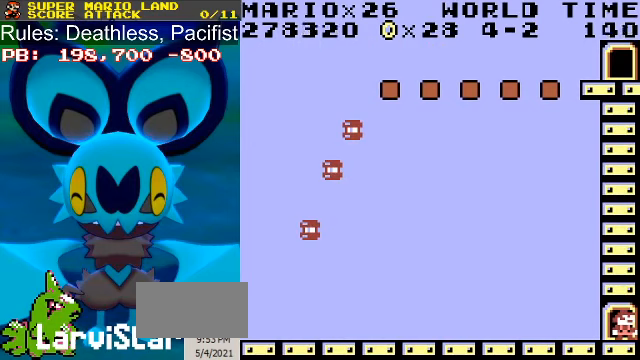
{"buttons": [], "events": []}
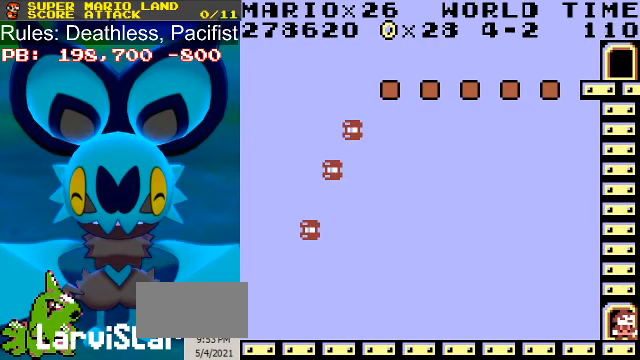
{"buttons": [], "events": []}
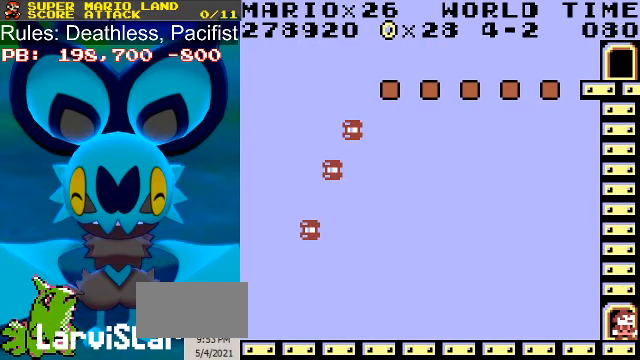
{"buttons": [], "events": []}
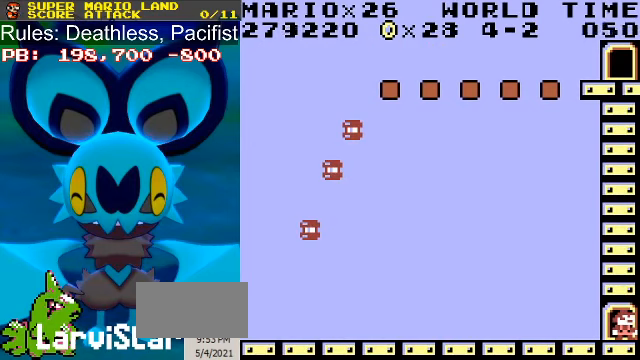
{"buttons": [], "events": []}
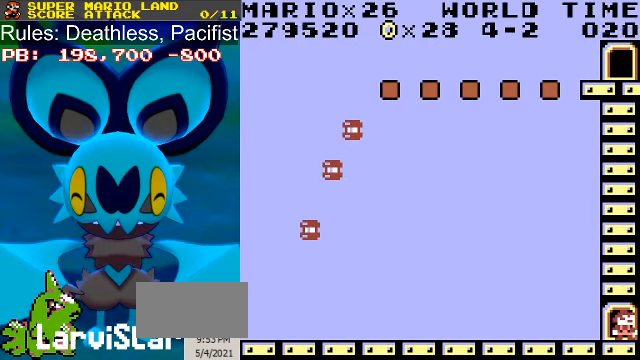
{"buttons": ["DPAD_UP"], "events": [[500, "DPAD_UP", "down"]]}
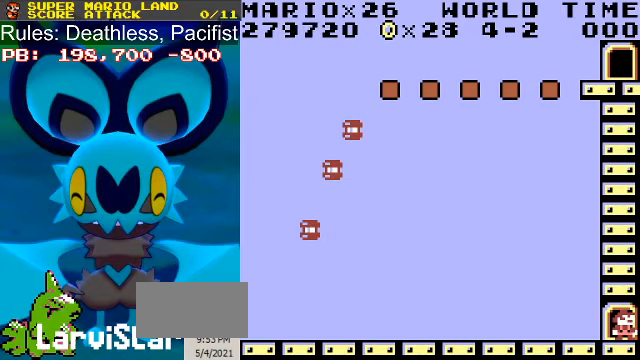
{"buttons": ["DPAD_UP"], "events": []}
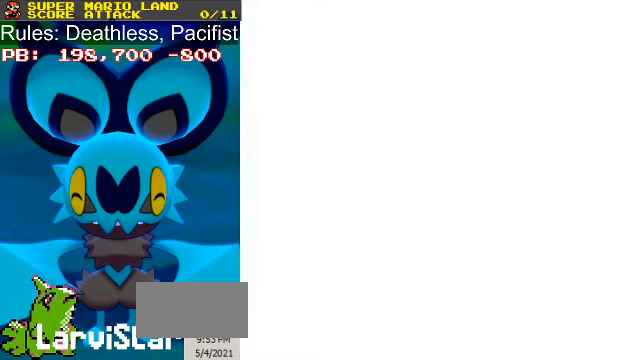
{"buttons": ["DPAD_UP"], "events": []}
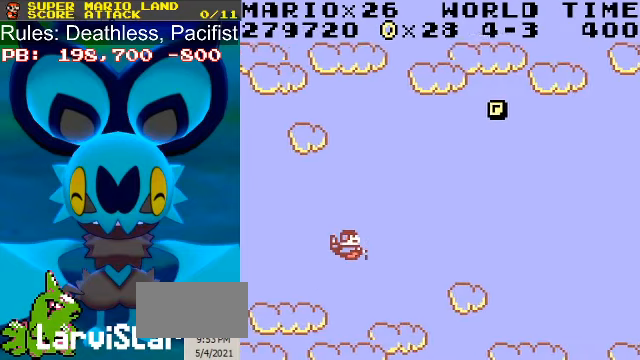
{"buttons": ["DPAD_UP"], "events": [[233, "DPAD_RIGHT", "down"], [500, "DPAD_RIGHT", "up"]]}
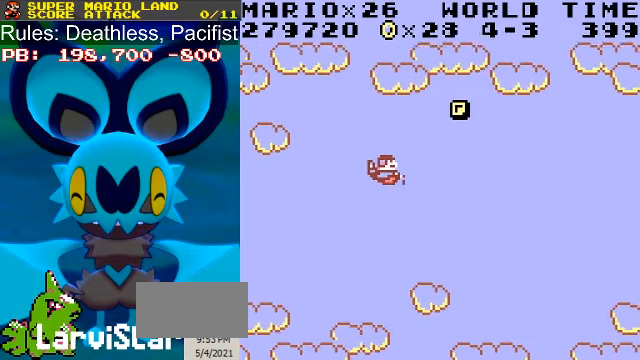
{"buttons": ["A", "DPAD_UP", "DPAD_RIGHT"], "events": [[200, "DPAD_RIGHT", "down"], [266, "DPAD_RIGHT", "up"], [466, "A", "down"], [500, "DPAD_RIGHT", "down"]]}
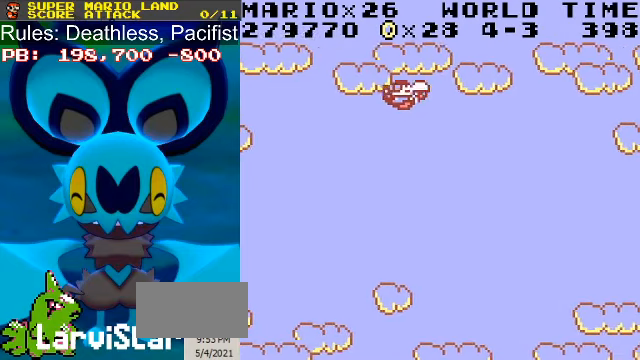
{"buttons": [], "events": [[33, "A", "up"], [33, "DPAD_UP", "up"], [166, "DPAD_RIGHT", "up"]]}
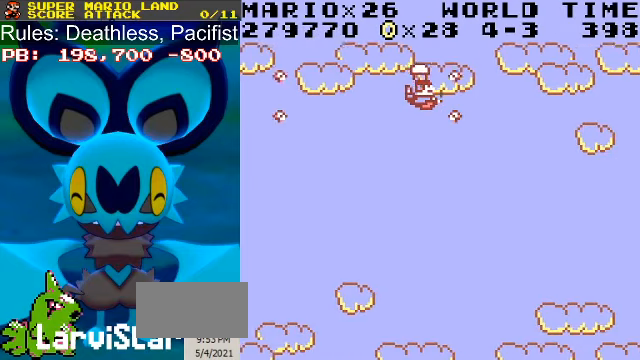
{"buttons": ["DPAD_DOWN", "DPAD_LEFT"], "events": [[466, "DPAD_DOWN", "down"], [466, "DPAD_LEFT", "down"]]}
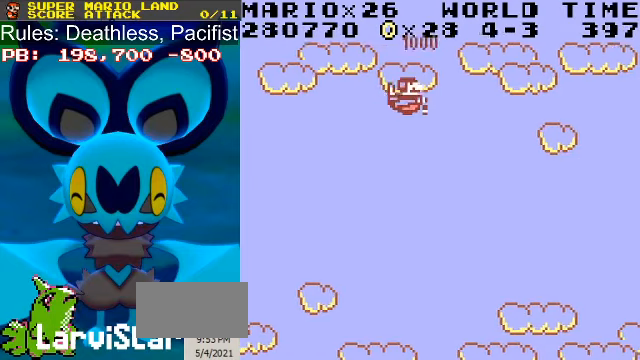
{"buttons": [], "events": [[100, "DPAD_LEFT", "up"], [233, "DPAD_DOWN", "up"]]}
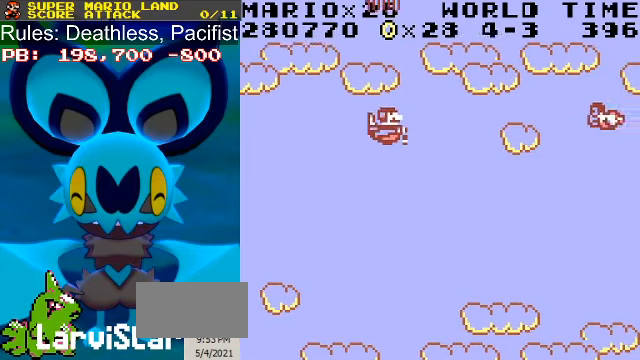
{"buttons": ["DPAD_LEFT"], "events": [[500, "DPAD_LEFT", "down"]]}
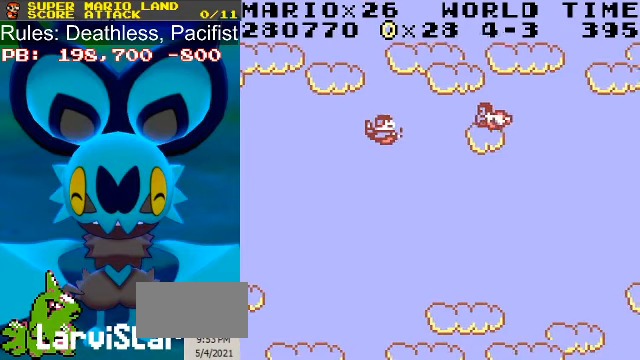
{"buttons": ["DPAD_DOWN"], "events": [[33, "DPAD_DOWN", "down"], [200, "DPAD_LEFT", "up"]]}
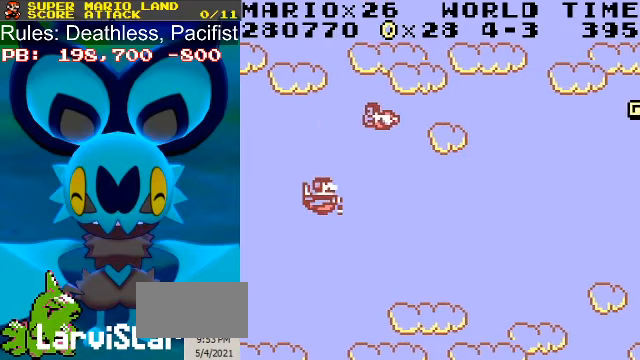
{"buttons": [], "events": [[400, "DPAD_RIGHT", "down"], [433, "DPAD_DOWN", "up"], [500, "DPAD_RIGHT", "up"]]}
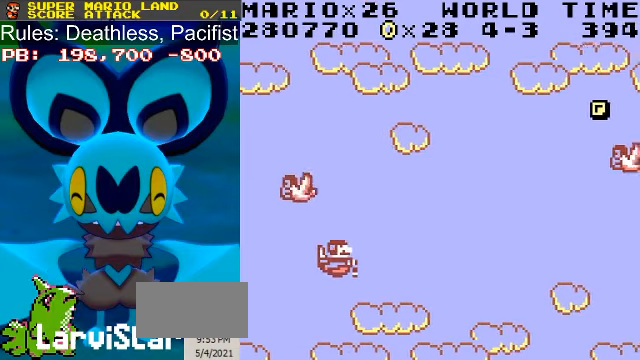
{"buttons": [], "events": [[167, "DPAD_UP", "down"], [400, "DPAD_UP", "up"]]}
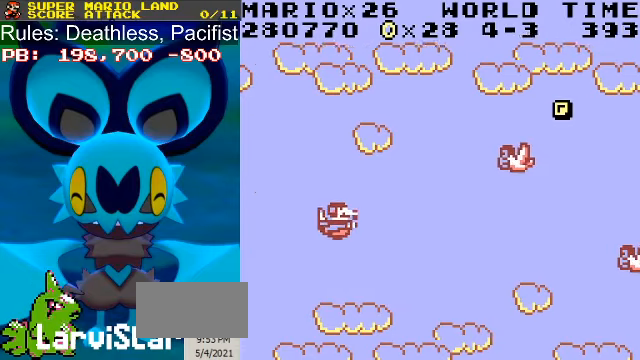
{"buttons": ["DPAD_UP", "DPAD_LEFT"], "events": [[400, "DPAD_LEFT", "down"], [400, "DPAD_UP", "down"]]}
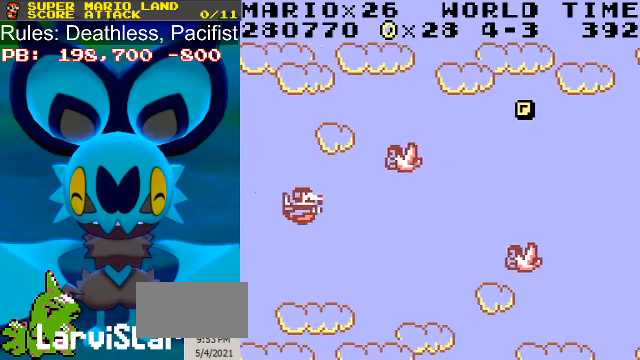
{"buttons": ["DPAD_UP", "DPAD_RIGHT"], "events": [[67, "DPAD_LEFT", "up"], [267, "DPAD_LEFT", "down"], [434, "DPAD_LEFT", "up"], [500, "DPAD_RIGHT", "down"]]}
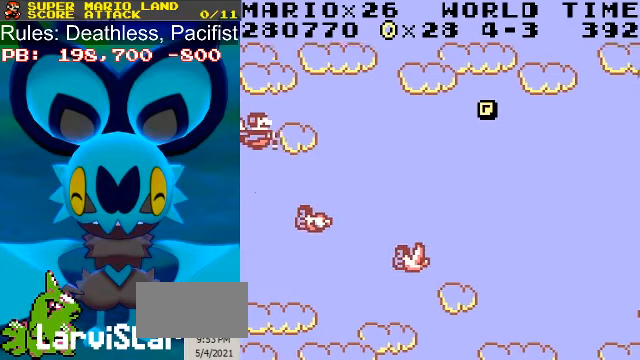
{"buttons": ["DPAD_RIGHT"], "events": [[234, "DPAD_UP", "up"]]}
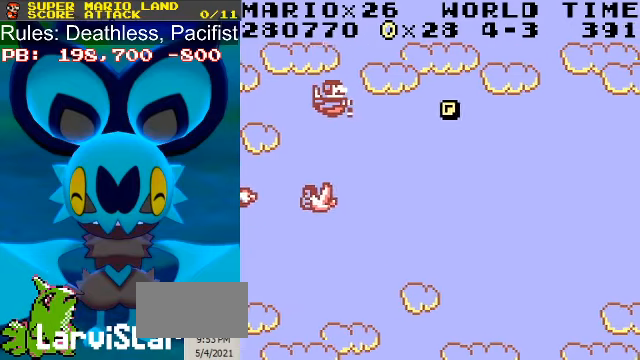
{"buttons": ["A"], "events": [[234, "DPAD_DOWN", "down"], [300, "DPAD_DOWN", "up"], [334, "DPAD_RIGHT", "up"], [500, "A", "down"]]}
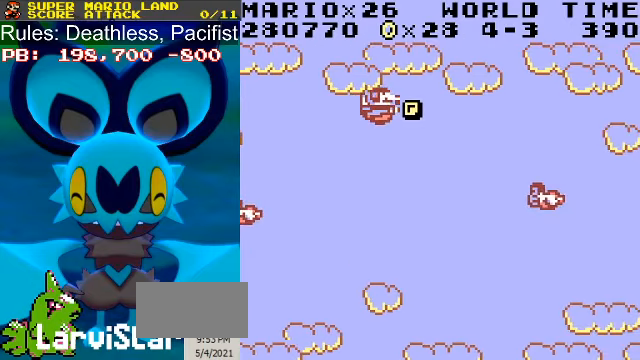
{"buttons": ["DPAD_UP"], "events": [[134, "A", "up"], [467, "DPAD_UP", "down"]]}
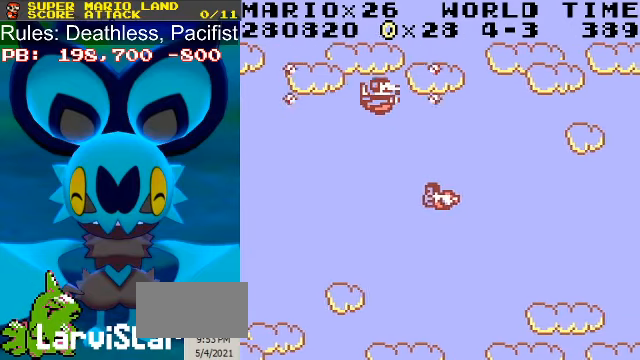
{"buttons": [], "events": [[100, "DPAD_RIGHT", "down"], [300, "DPAD_UP", "up"], [434, "DPAD_RIGHT", "up"]]}
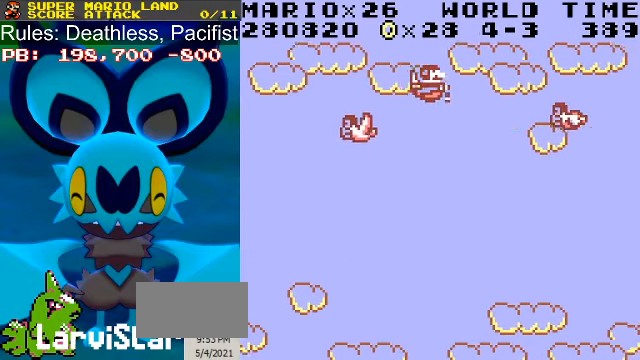
{"buttons": ["DPAD_DOWN"], "events": [[234, "DPAD_DOWN", "down"], [267, "DPAD_LEFT", "down"], [434, "DPAD_LEFT", "up"]]}
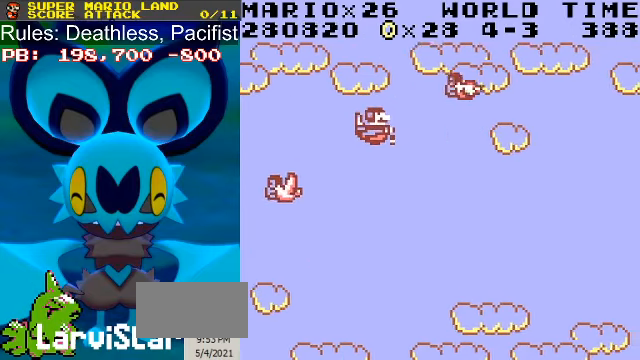
{"buttons": ["DPAD_DOWN", "DPAD_RIGHT"], "events": [[100, "DPAD_LEFT", "down"], [234, "DPAD_LEFT", "up"], [367, "DPAD_RIGHT", "down"]]}
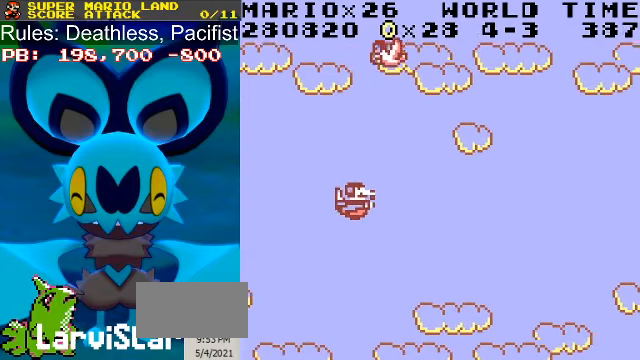
{"buttons": ["DPAD_UP", "DPAD_RIGHT"], "events": [[134, "DPAD_DOWN", "up"], [334, "DPAD_UP", "down"]]}
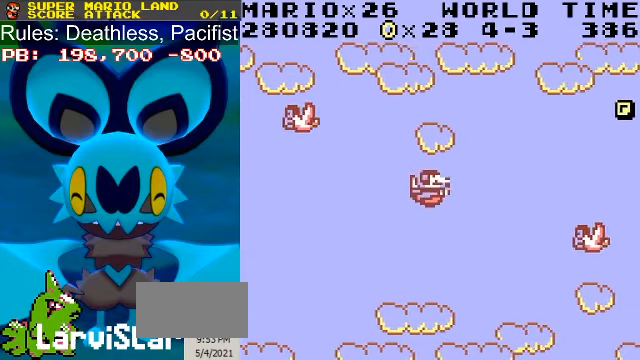
{"buttons": ["DPAD_UP", "DPAD_RIGHT"], "events": [[134, "DPAD_RIGHT", "up"], [500, "DPAD_RIGHT", "down"]]}
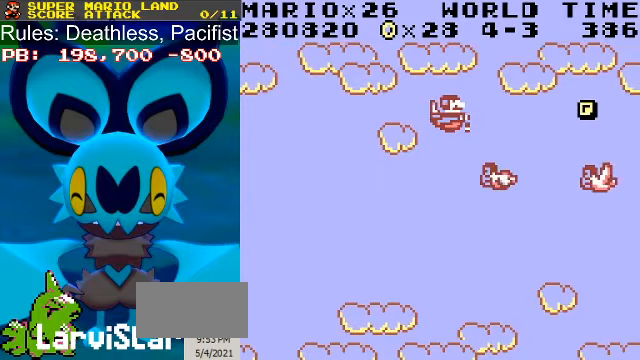
{"buttons": ["DPAD_LEFT"], "events": [[100, "DPAD_RIGHT", "up"], [267, "DPAD_LEFT", "down"], [333, "DPAD_UP", "up"], [367, "DPAD_LEFT", "up"], [433, "DPAD_LEFT", "down"]]}
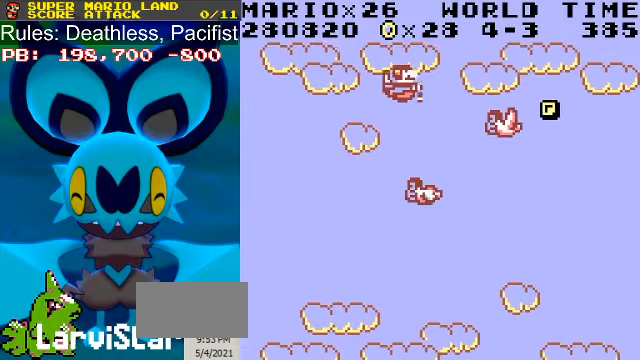
{"buttons": [], "events": [[133, "DPAD_DOWN", "down"], [133, "DPAD_LEFT", "up"], [233, "DPAD_DOWN", "up"], [400, "DPAD_LEFT", "down"], [500, "DPAD_LEFT", "up"]]}
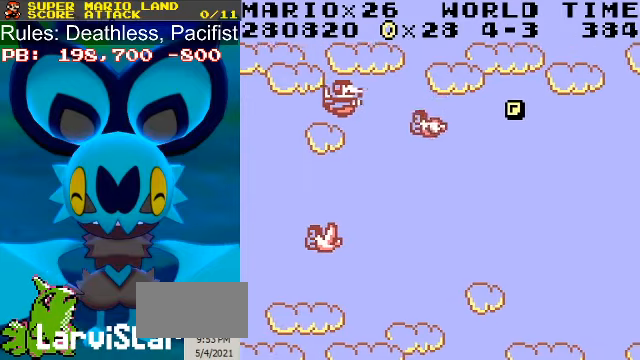
{"buttons": ["DPAD_RIGHT"], "events": [[200, "DPAD_RIGHT", "down"]]}